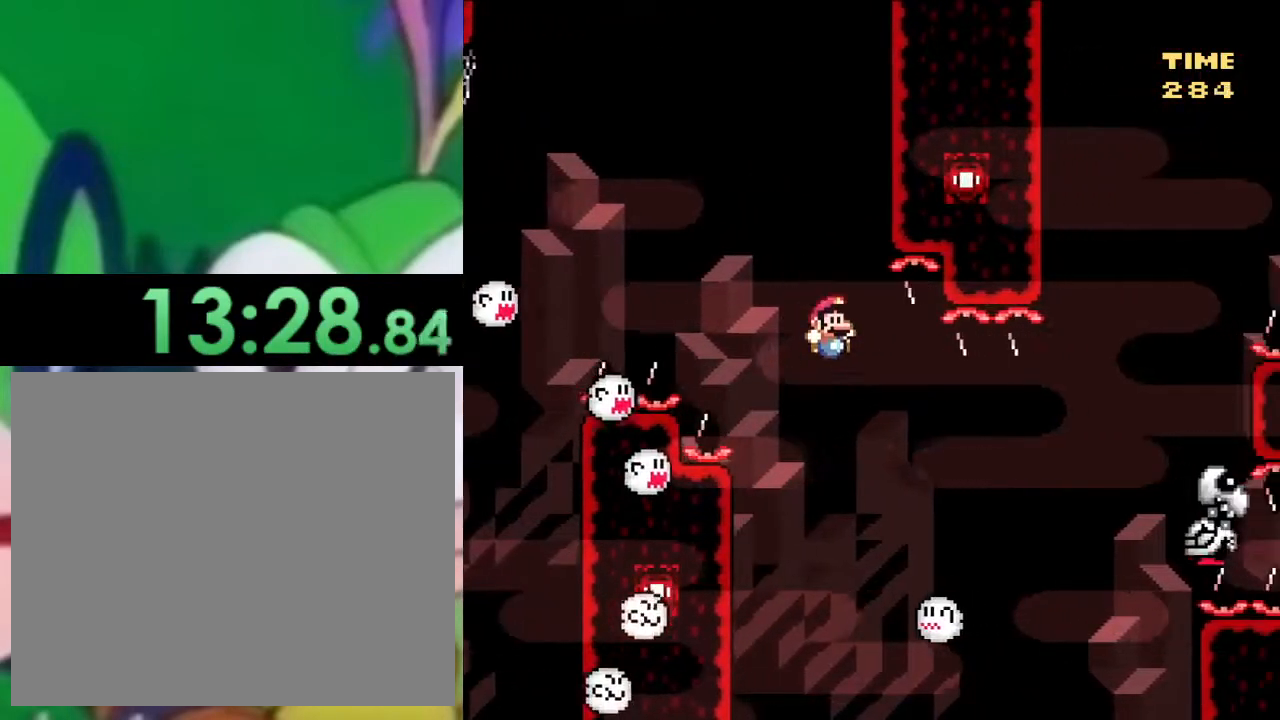
Gameplay with a controller (PlayStation layout); each line is a JSON object with the inputs held at the frame after it. "events" lists button and stick changes between this image and that frame as [ms after this image, input, new state], when the widget could be followed in between.
{"buttons": ["SQUARE", "DPAD_LEFT"], "left_stick": "center", "right_stick": "center", "events": [[83, "DPAD_RIGHT", "up"], [150, "DPAD_LEFT", "down"], [451, "CROSS", "up"]]}
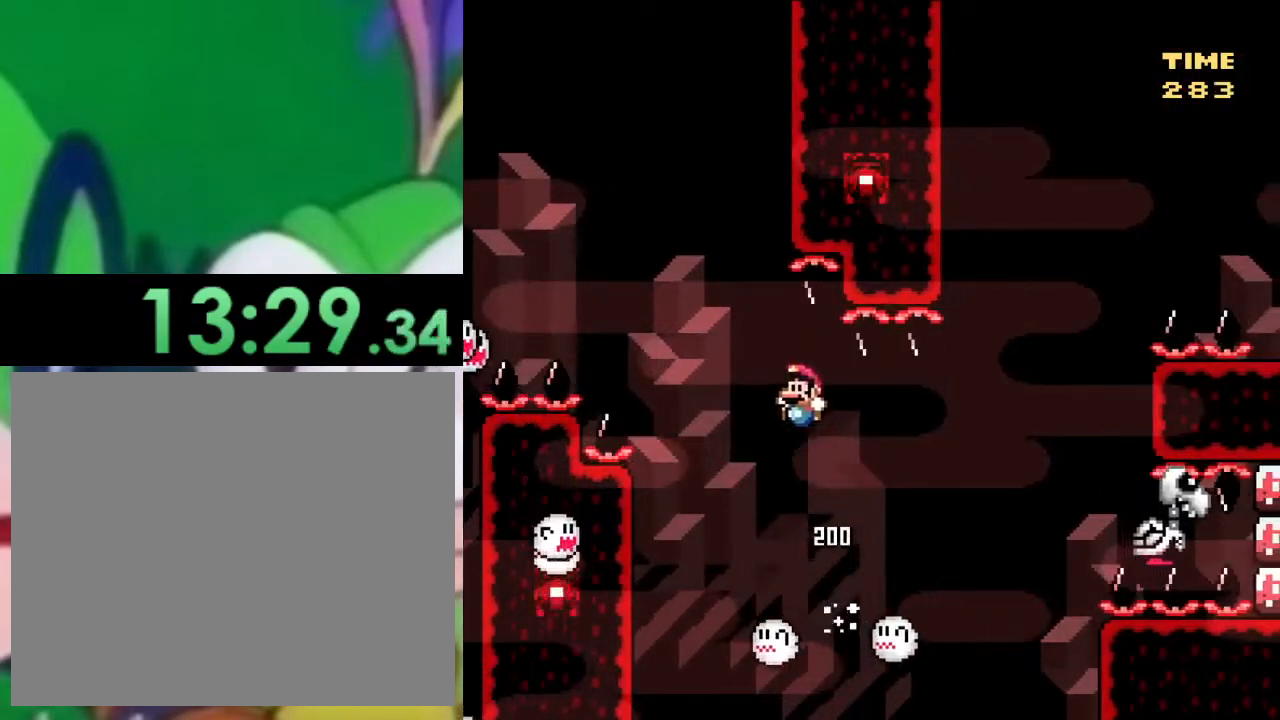
{"buttons": ["SQUARE", "DPAD_RIGHT"], "left_stick": "center", "right_stick": "center", "events": [[50, "DPAD_LEFT", "up"], [200, "DPAD_RIGHT", "down"]]}
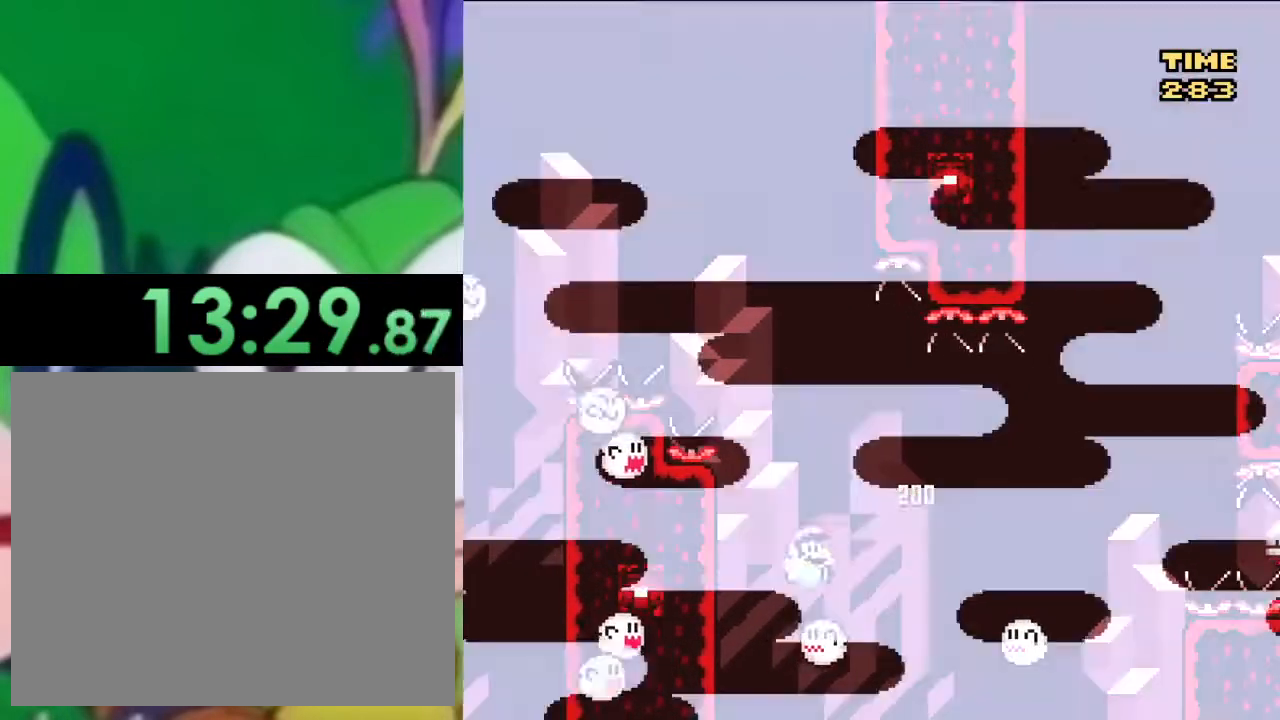
{"buttons": ["CROSS", "SQUARE", "DPAD_RIGHT"], "left_stick": "center", "right_stick": "center", "events": [[117, "CROSS", "down"]]}
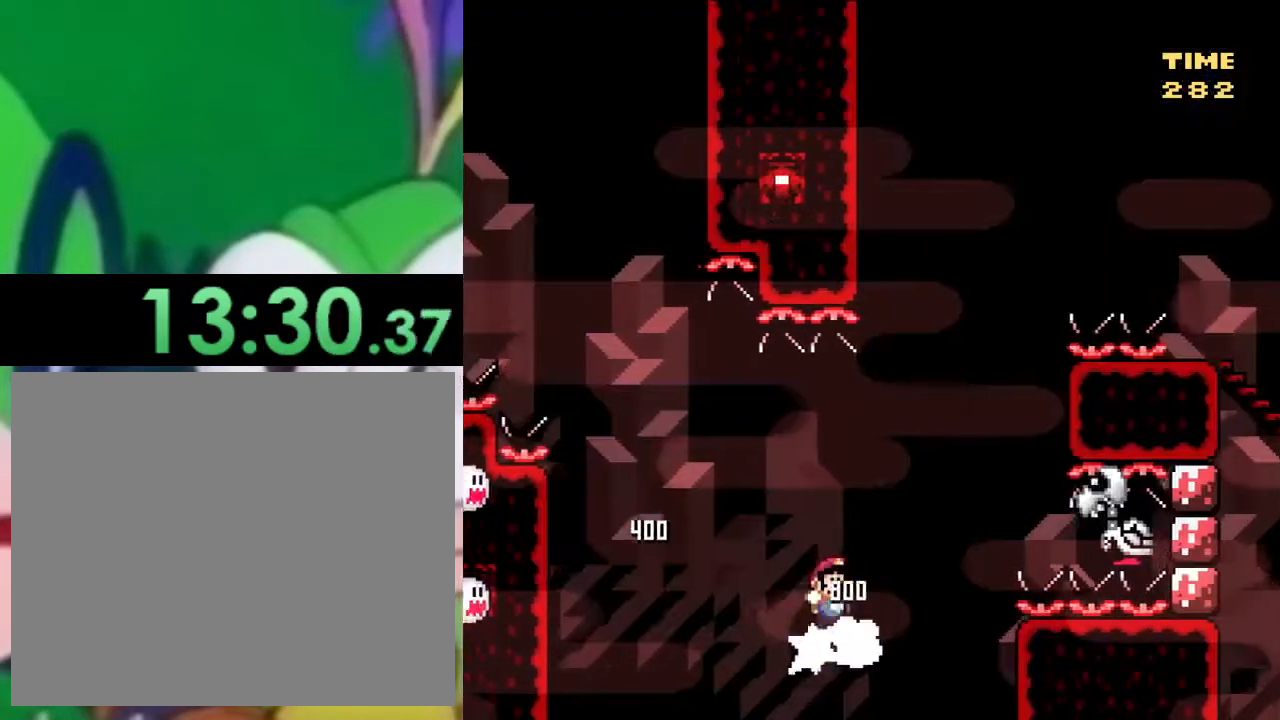
{"buttons": ["CROSS", "SQUARE", "DPAD_LEFT"], "left_stick": "center", "right_stick": "center", "events": [[317, "CROSS", "up"], [317, "DPAD_RIGHT", "up"], [450, "DPAD_LEFT", "down"], [467, "CROSS", "down"]]}
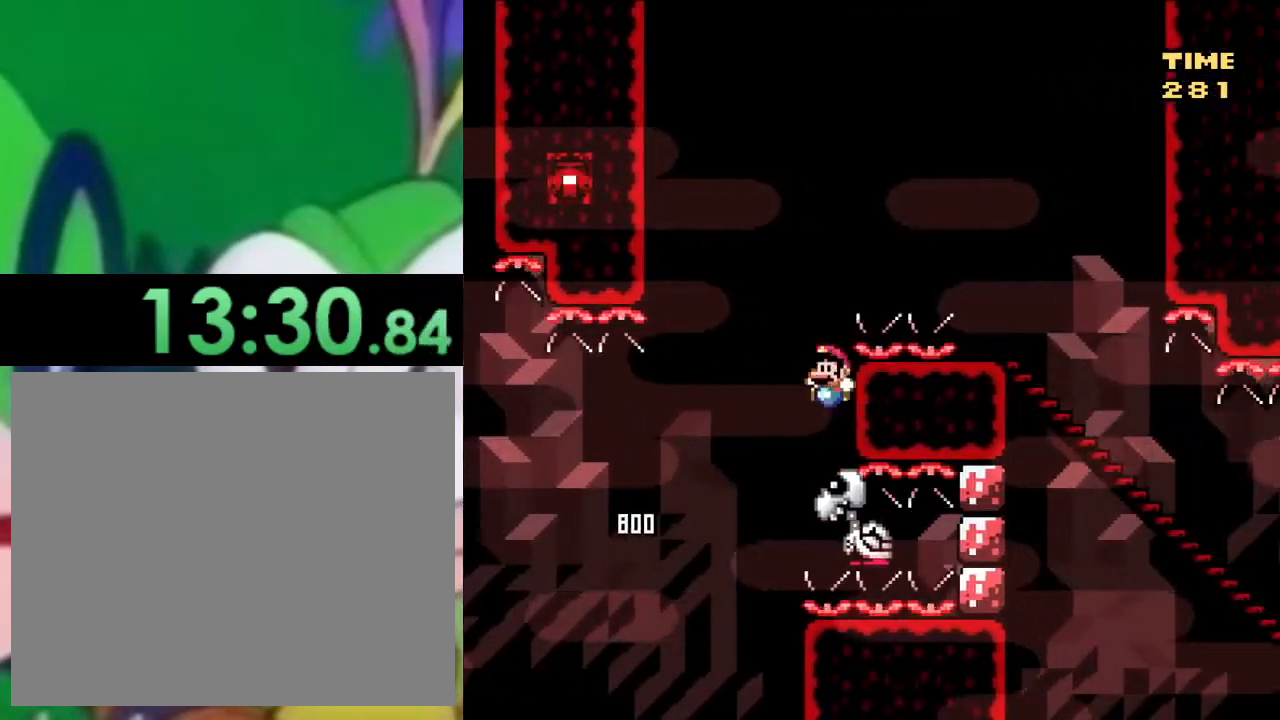
{"buttons": ["CROSS", "SQUARE", "DPAD_RIGHT"], "left_stick": "center", "right_stick": "center", "events": [[17, "L1", "down"], [134, "L1", "up"], [184, "DPAD_UP", "down"], [200, "DPAD_LEFT", "up"], [217, "DPAD_UP", "up"], [234, "DPAD_RIGHT", "down"]]}
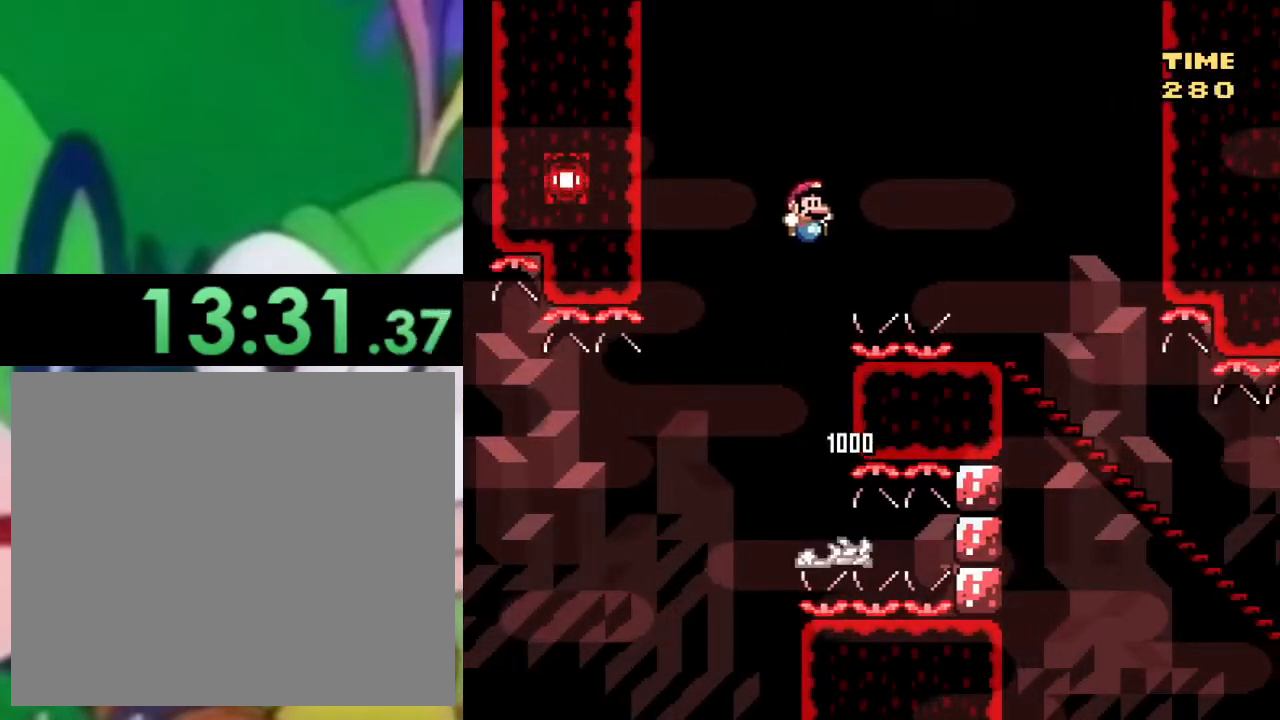
{"buttons": ["CROSS", "SQUARE"], "left_stick": "center", "right_stick": "center", "events": [[483, "DPAD_RIGHT", "up"]]}
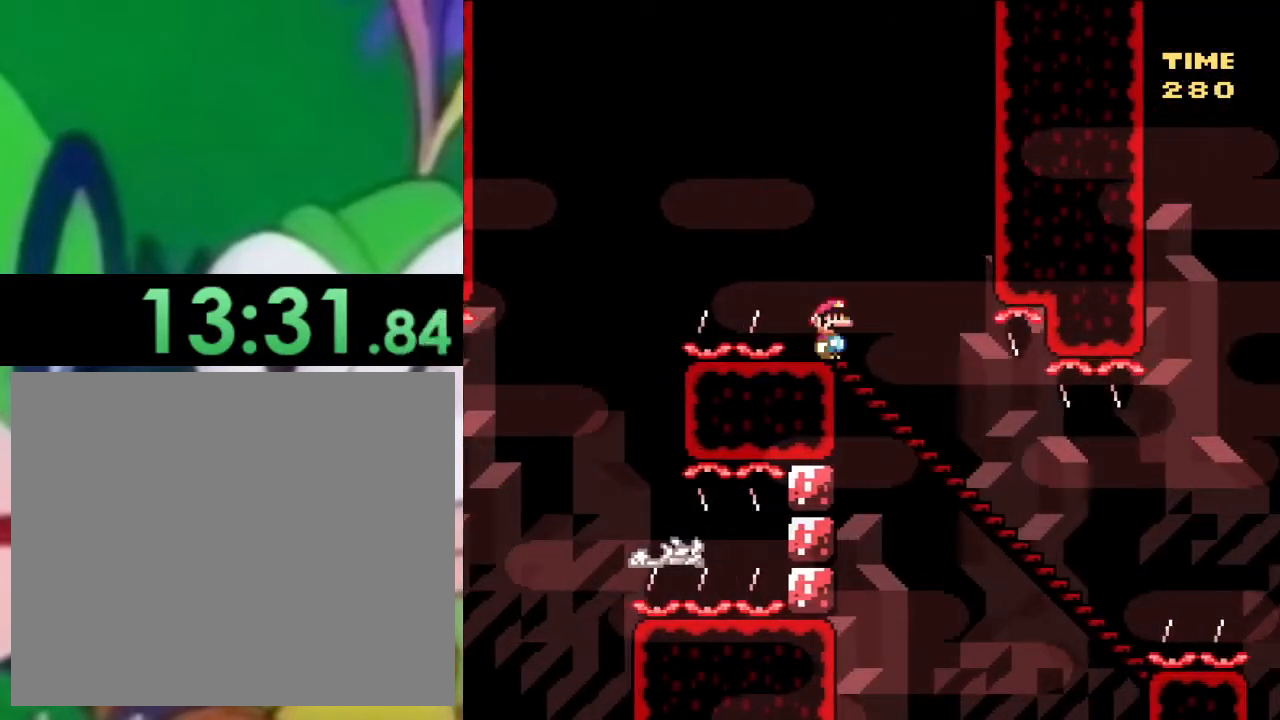
{"buttons": ["TRIANGLE", "DPAD_DOWN"], "left_stick": "center", "right_stick": "center", "events": [[33, "DPAD_LEFT", "down"], [67, "CROSS", "up"], [134, "SQUARE", "up"], [184, "DPAD_LEFT", "up"], [200, "TRIANGLE", "down"], [234, "DPAD_DOWN", "down"]]}
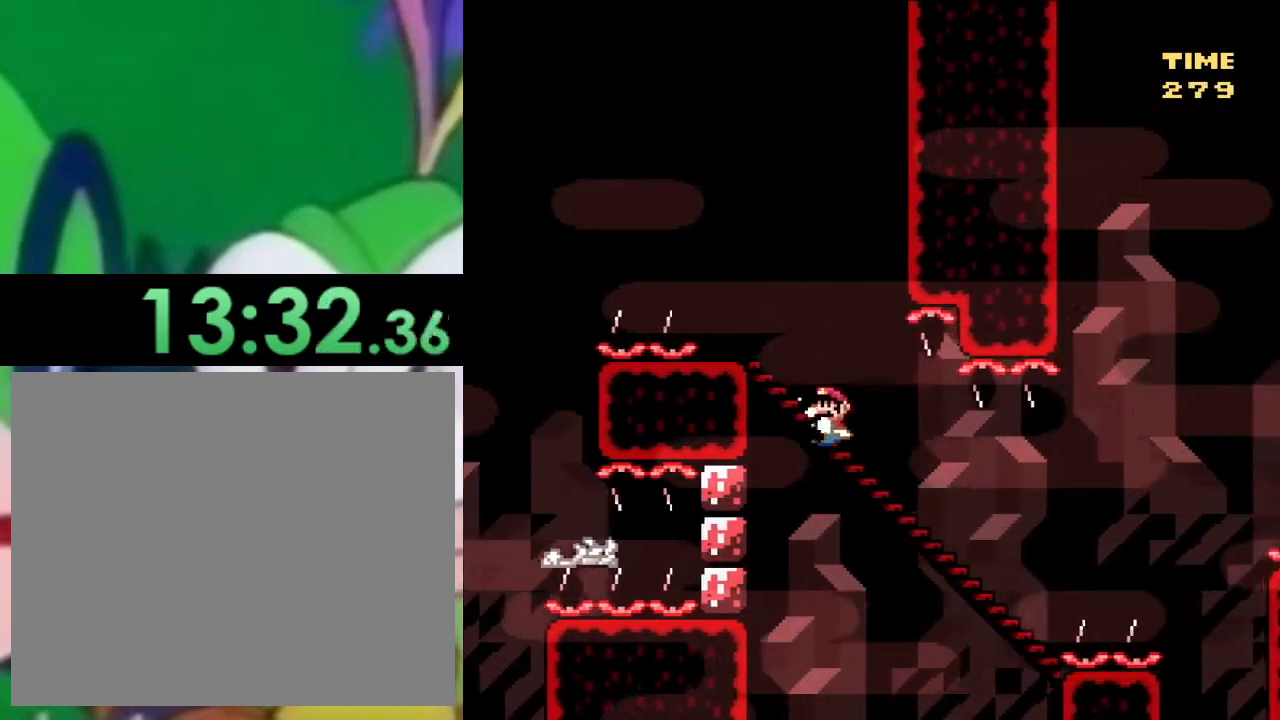
{"buttons": ["CIRCLE", "TRIANGLE"], "left_stick": "center", "right_stick": "center", "events": [[317, "CIRCLE", "down"], [383, "DPAD_DOWN", "up"]]}
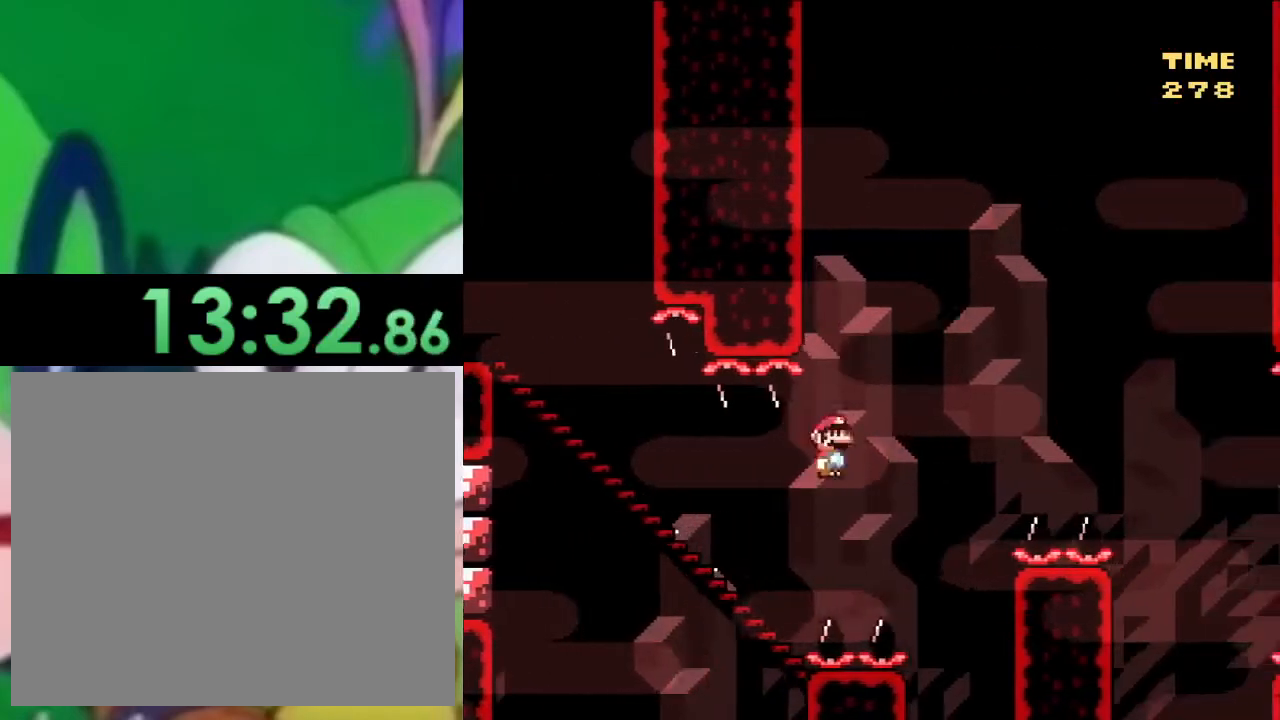
{"buttons": ["CIRCLE", "TRIANGLE"], "left_stick": "center", "right_stick": "center", "events": [[417, "CIRCLE", "up"], [467, "CIRCLE", "down"]]}
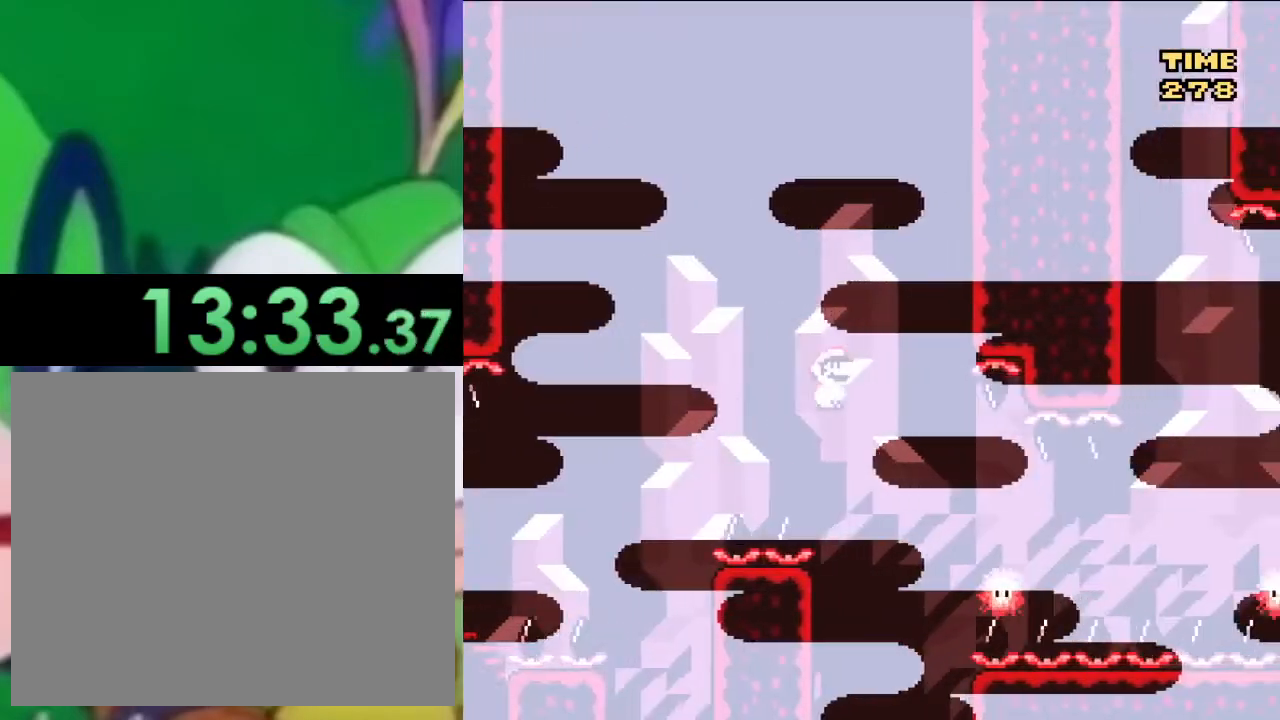
{"buttons": ["CIRCLE", "TRIANGLE"], "left_stick": "center", "right_stick": "center", "events": [[50, "CIRCLE", "up"], [367, "CIRCLE", "down"]]}
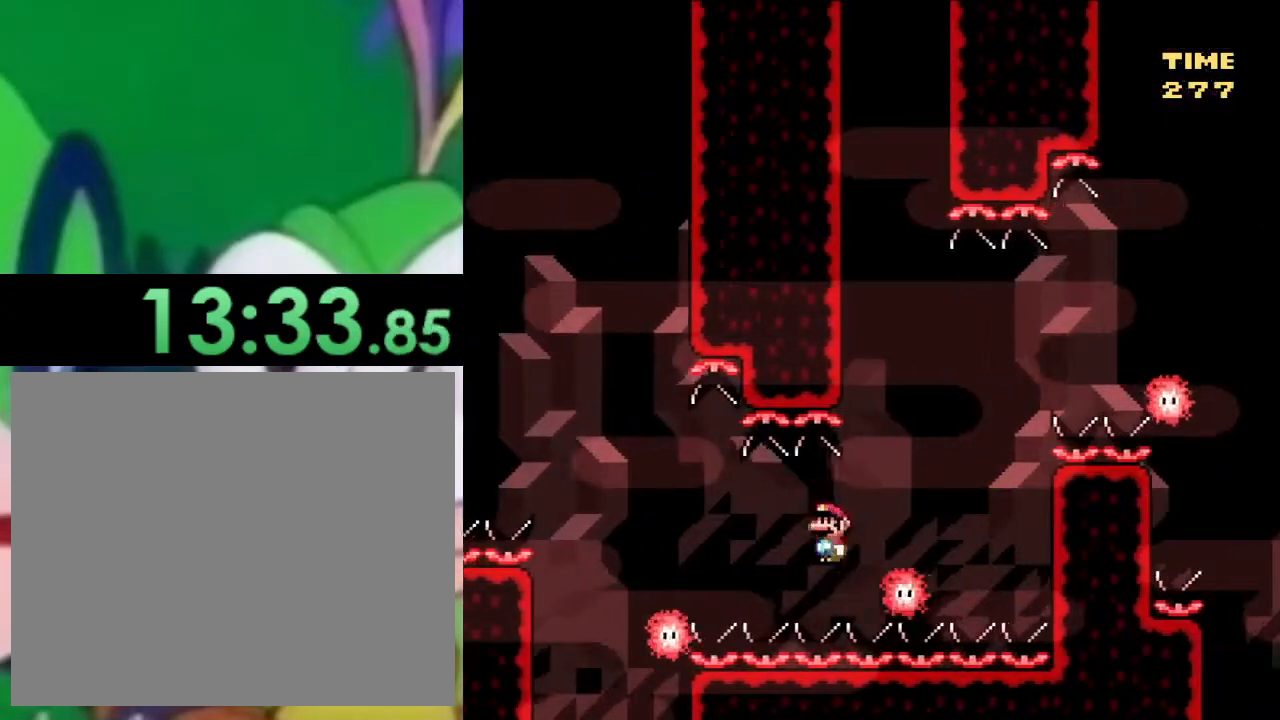
{"buttons": ["CIRCLE", "TRIANGLE"], "left_stick": "center", "right_stick": "center", "events": []}
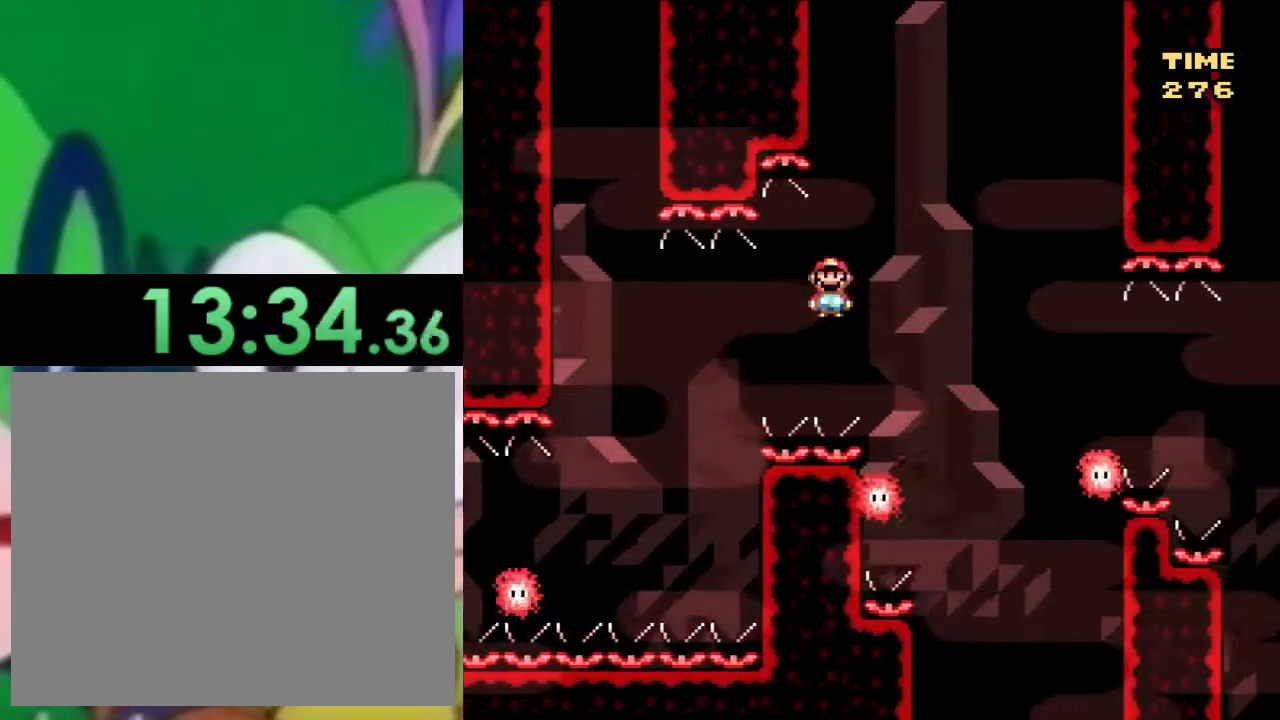
{"buttons": ["CIRCLE", "TRIANGLE", "DPAD_RIGHT"], "left_stick": "center", "right_stick": "center", "events": [[100, "CIRCLE", "up"], [100, "DPAD_LEFT", "down"], [150, "CIRCLE", "down"], [383, "DPAD_LEFT", "up"], [433, "DPAD_RIGHT", "down"]]}
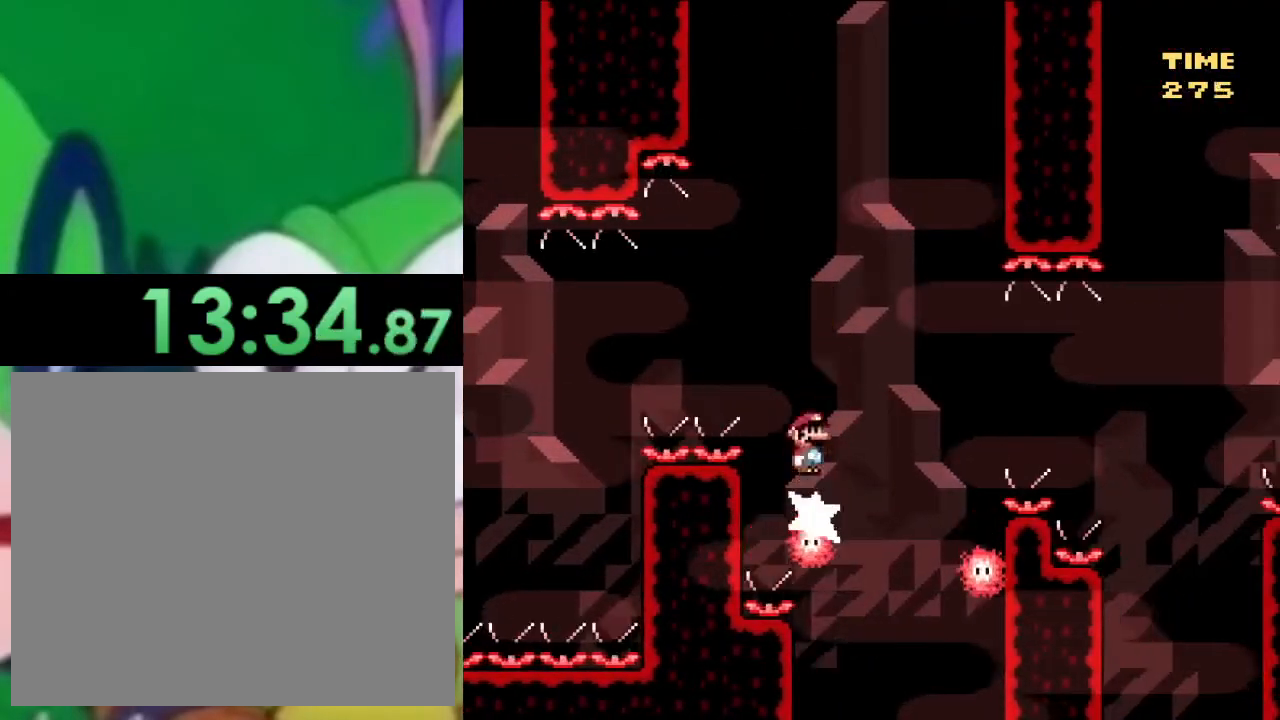
{"buttons": ["CIRCLE", "TRIANGLE"], "left_stick": "center", "right_stick": "center", "events": [[17, "CIRCLE", "up"], [134, "DPAD_RIGHT", "up"], [250, "DPAD_LEFT", "down"], [350, "CIRCLE", "down"], [434, "DPAD_LEFT", "up"]]}
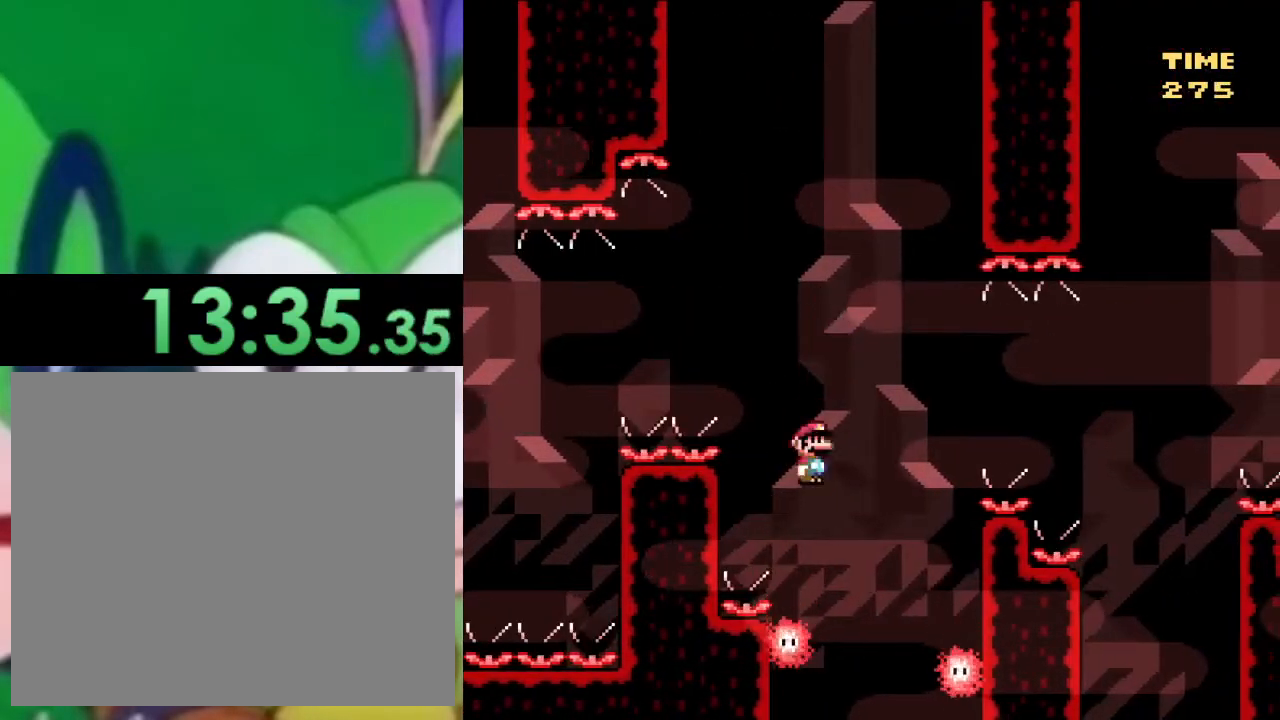
{"buttons": ["CIRCLE", "TRIANGLE", "DPAD_RIGHT"], "left_stick": "center", "right_stick": "center", "events": [[16, "DPAD_RIGHT", "down"]]}
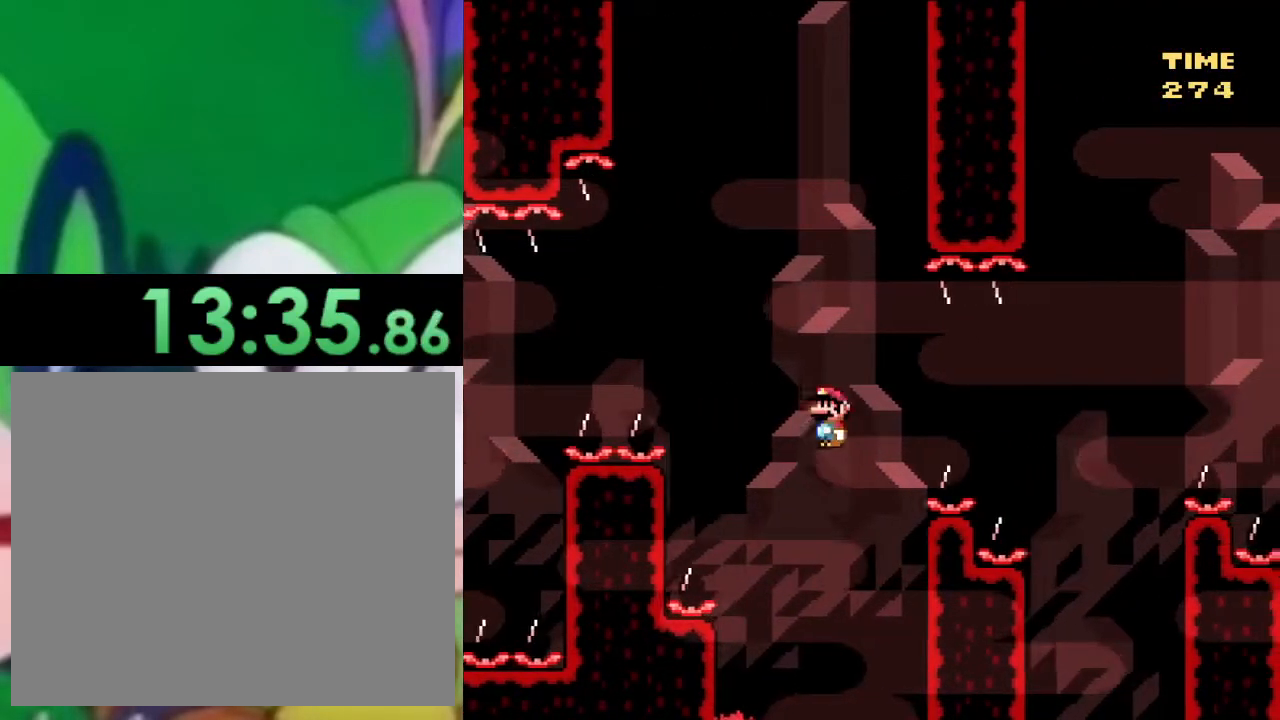
{"buttons": ["CIRCLE", "TRIANGLE", "DPAD_LEFT"], "left_stick": "center", "right_stick": "center", "events": [[400, "DPAD_RIGHT", "up"], [467, "DPAD_LEFT", "down"]]}
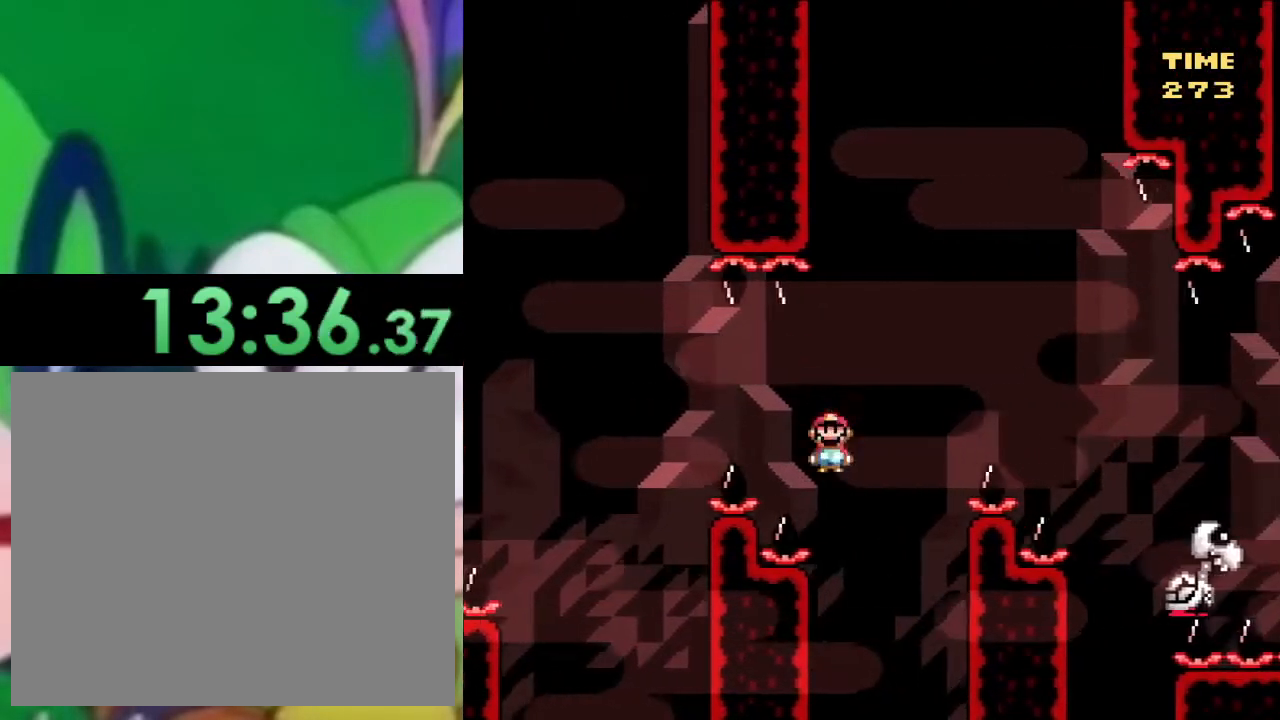
{"buttons": ["CIRCLE", "TRIANGLE", "DPAD_RIGHT"], "left_stick": "center", "right_stick": "center", "events": [[183, "DPAD_LEFT", "up"], [250, "DPAD_RIGHT", "down"]]}
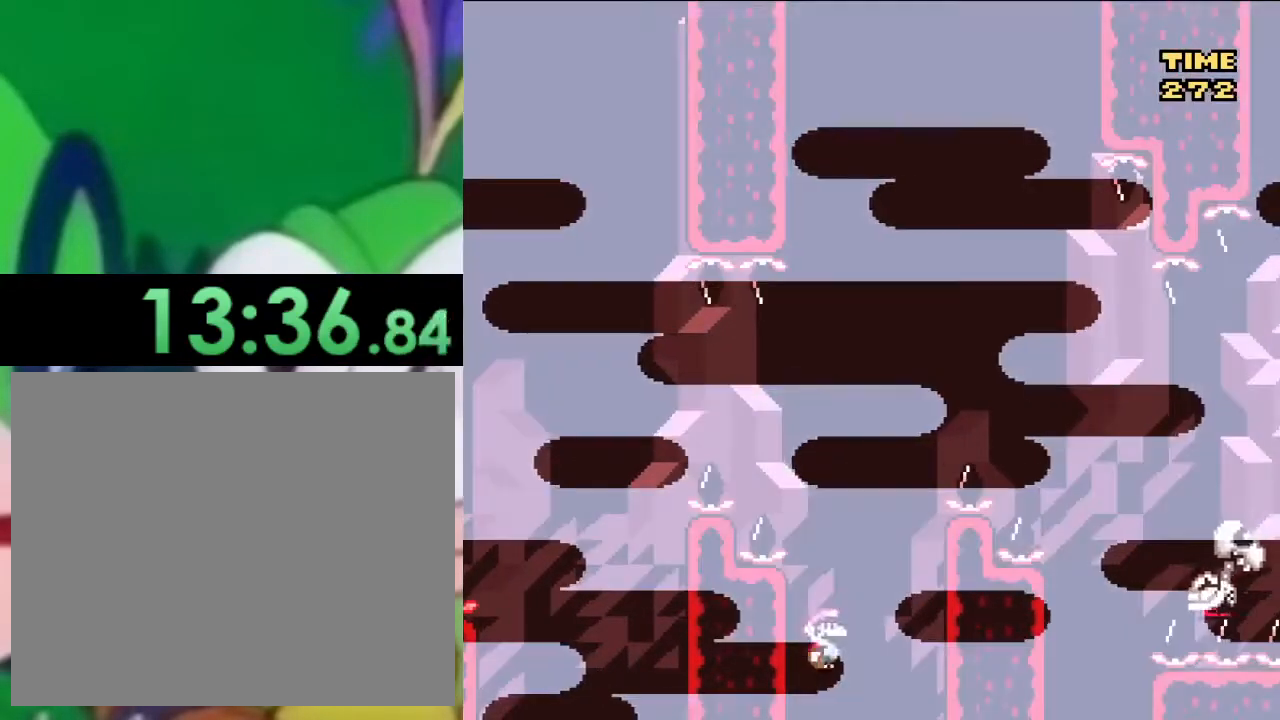
{"buttons": ["CIRCLE", "TRIANGLE", "DPAD_RIGHT"], "left_stick": "center", "right_stick": "center", "events": [[34, "DPAD_RIGHT", "up"], [117, "DPAD_LEFT", "down"], [301, "DPAD_LEFT", "up"], [468, "DPAD_RIGHT", "down"]]}
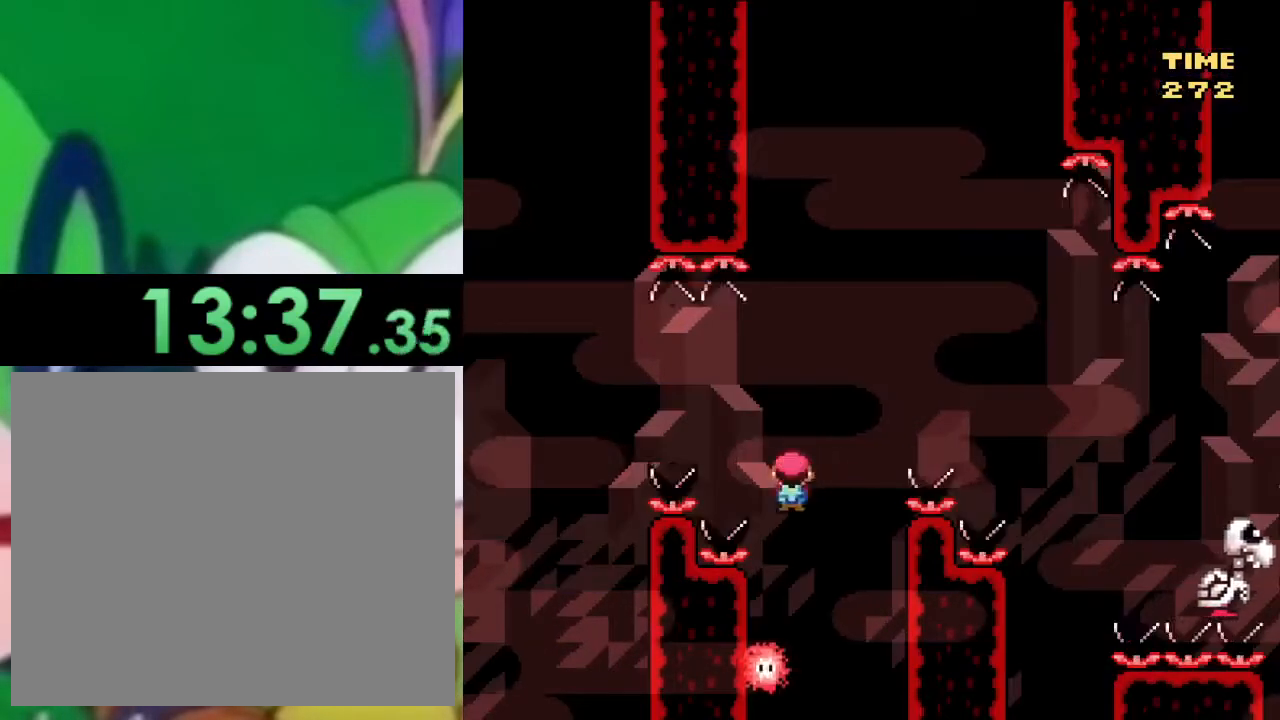
{"buttons": ["TRIANGLE"], "left_stick": "center", "right_stick": "center", "events": [[100, "DPAD_RIGHT", "up"], [267, "DPAD_LEFT", "down"], [367, "CIRCLE", "up"], [417, "DPAD_LEFT", "up"]]}
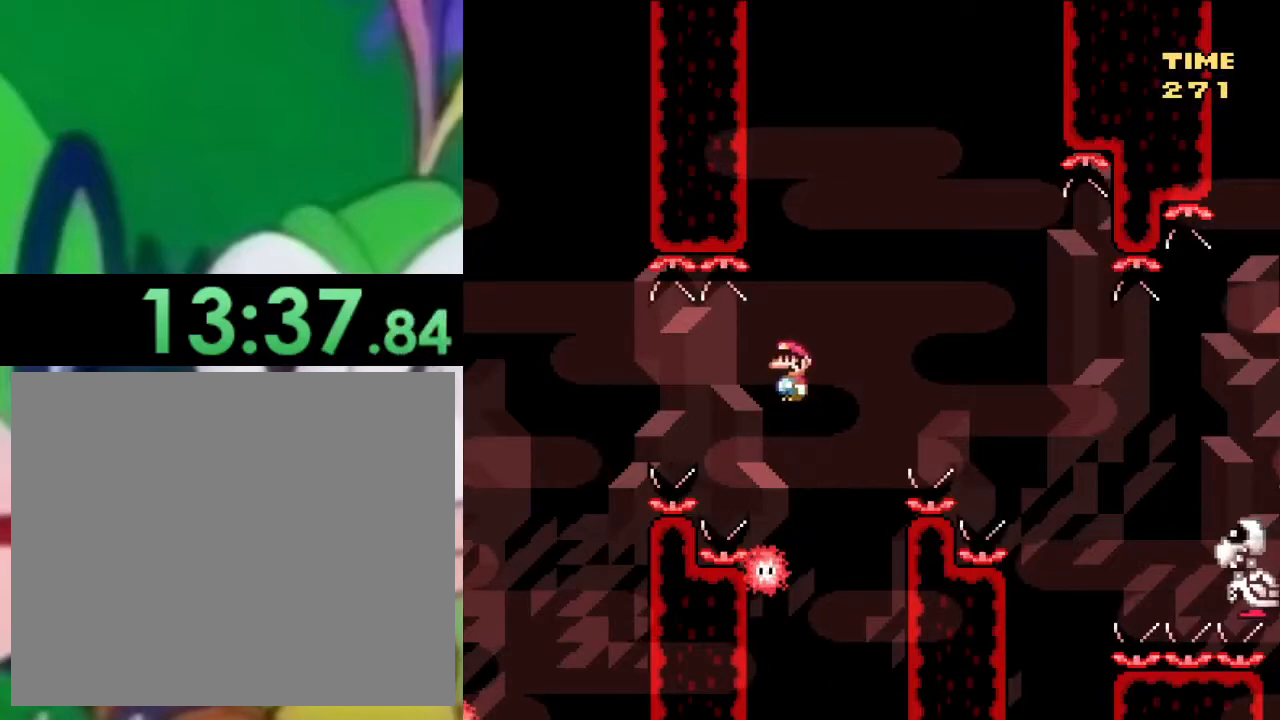
{"buttons": ["CIRCLE", "TRIANGLE", "DPAD_RIGHT"], "left_stick": "center", "right_stick": "center", "events": [[100, "CIRCLE", "down"], [151, "DPAD_RIGHT", "down"]]}
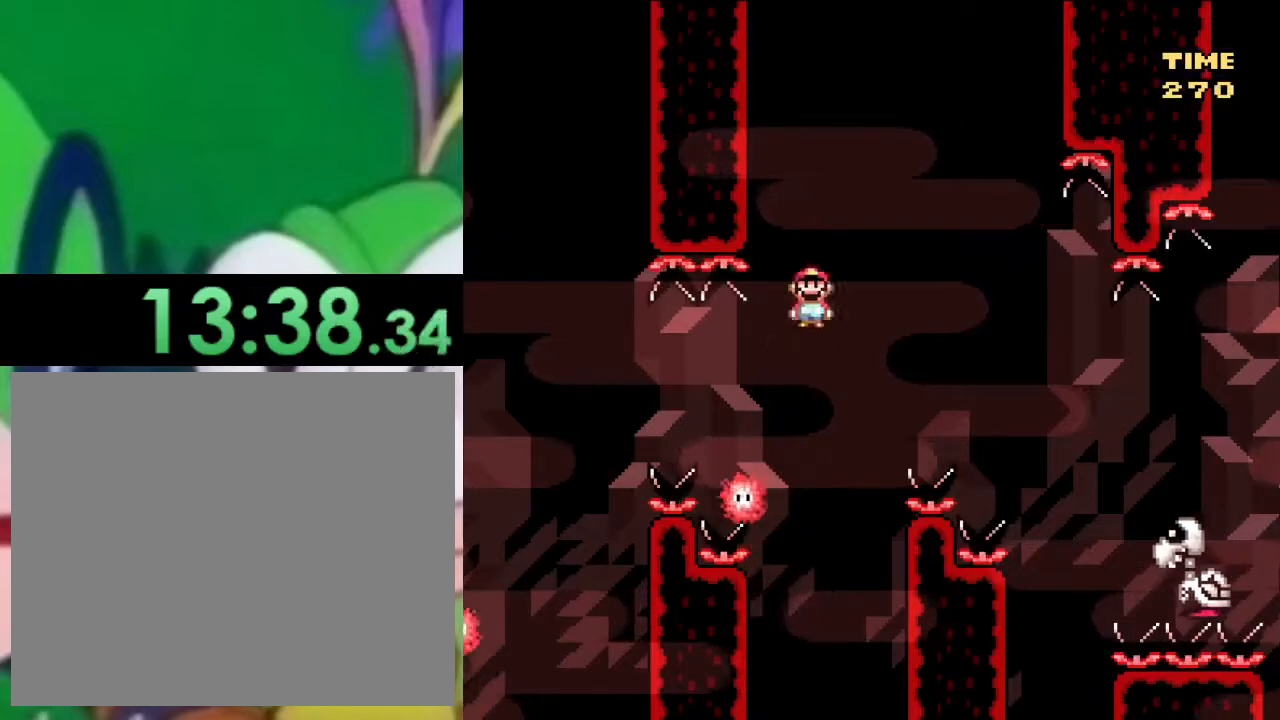
{"buttons": ["CIRCLE", "TRIANGLE", "DPAD_RIGHT"], "left_stick": "center", "right_stick": "center", "events": [[83, "CIRCLE", "up"], [200, "CIRCLE", "down"], [334, "CIRCLE", "up"], [467, "CIRCLE", "down"]]}
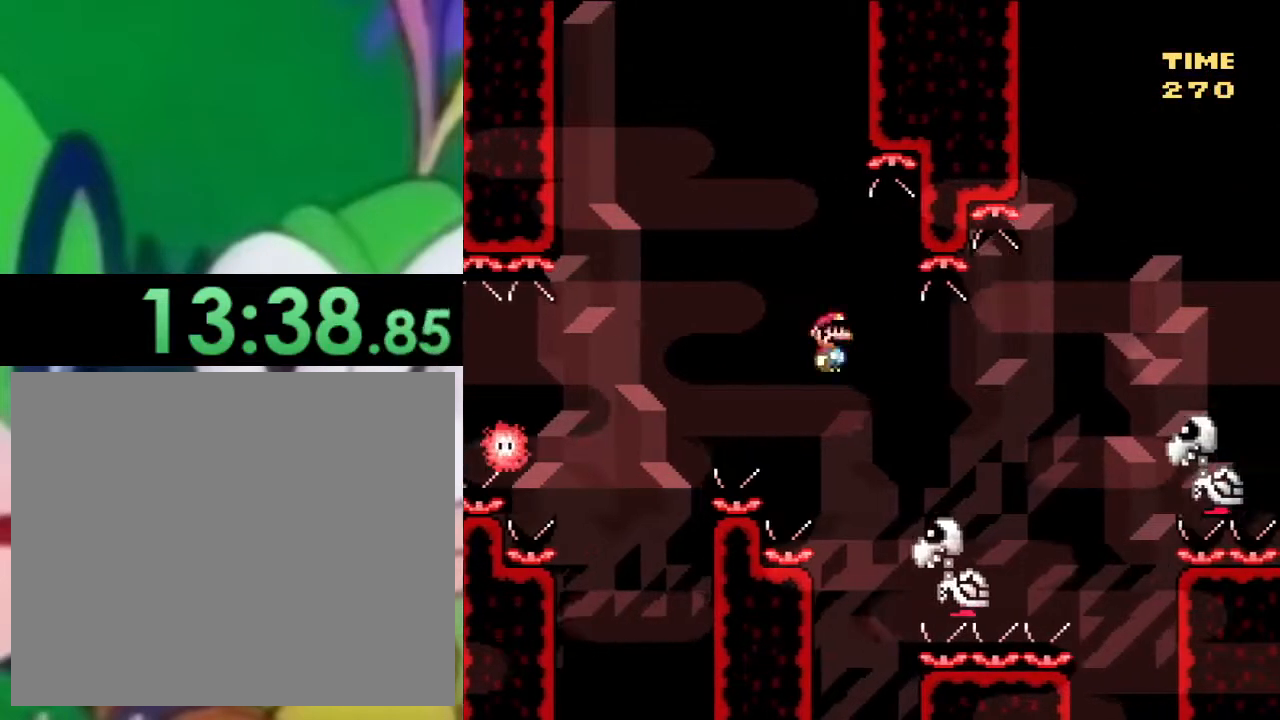
{"buttons": ["CIRCLE", "TRIANGLE", "DPAD_RIGHT"], "left_stick": "center", "right_stick": "center", "events": []}
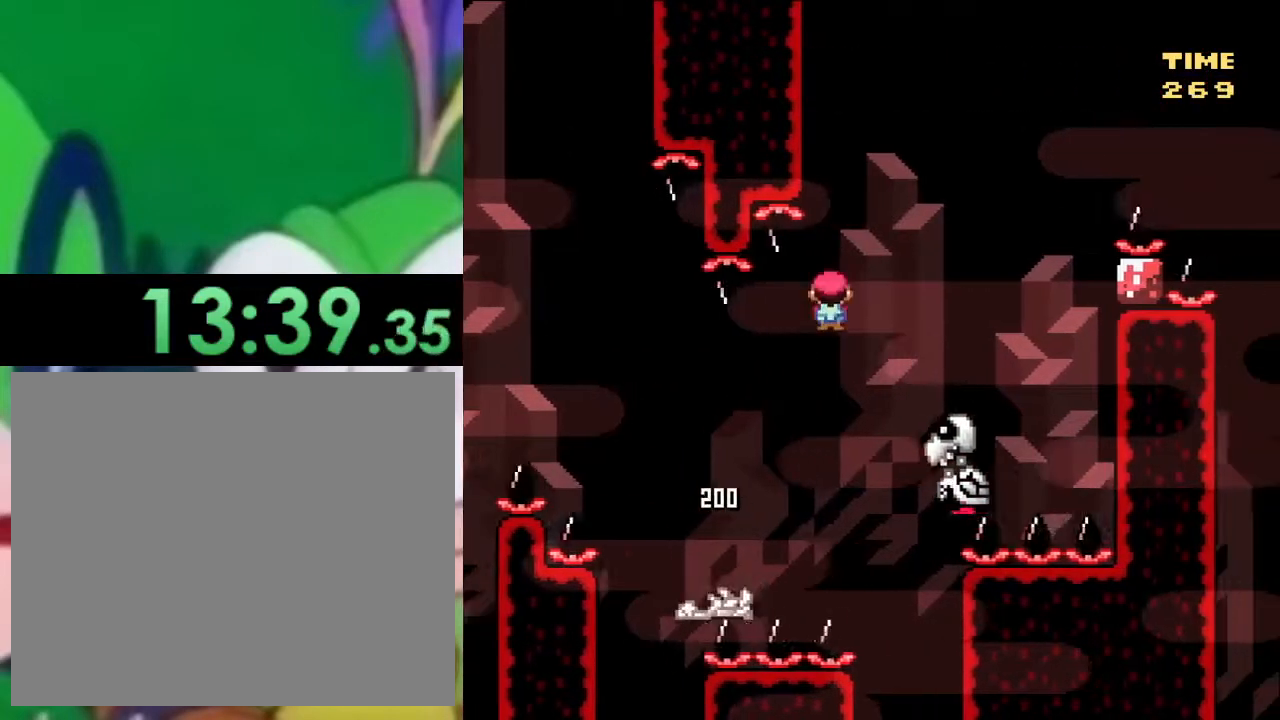
{"buttons": ["CIRCLE", "TRIANGLE"], "left_stick": "center", "right_stick": "center", "events": [[183, "DPAD_RIGHT", "up"], [300, "DPAD_LEFT", "down"], [484, "DPAD_LEFT", "up"]]}
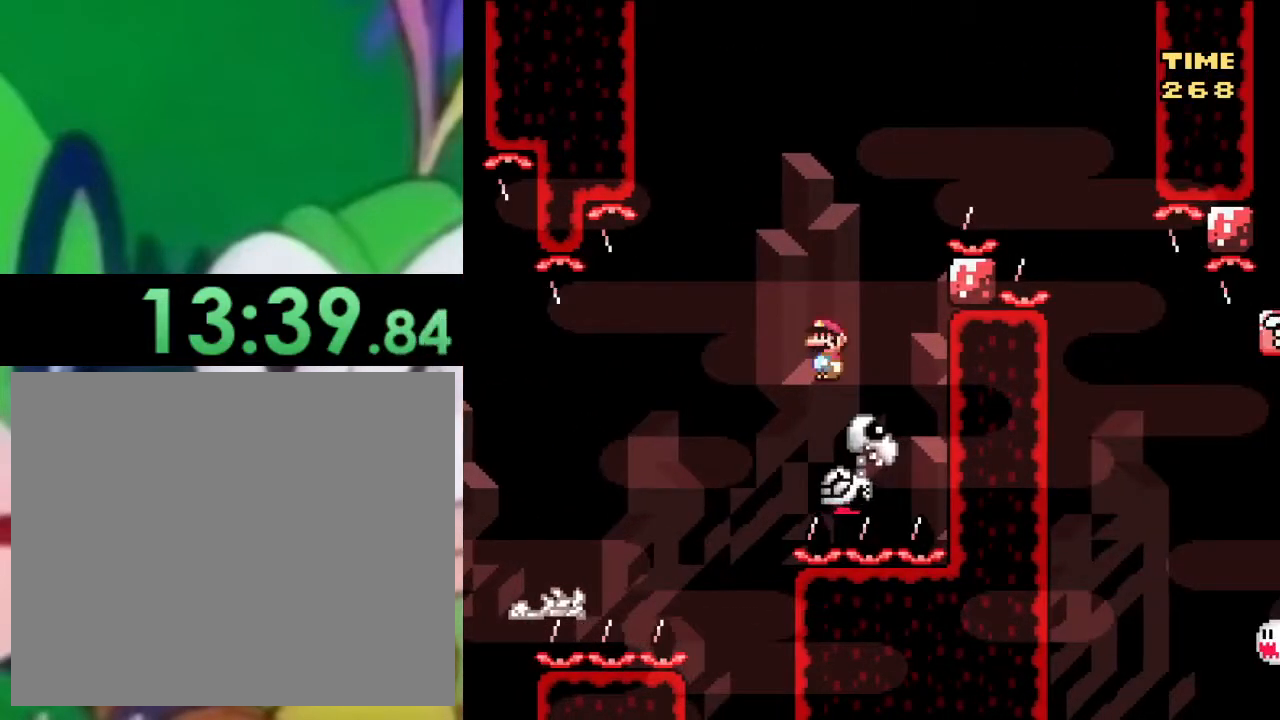
{"buttons": ["CIRCLE", "TRIANGLE", "DPAD_RIGHT"], "left_stick": "center", "right_stick": "center", "events": [[67, "DPAD_RIGHT", "down"]]}
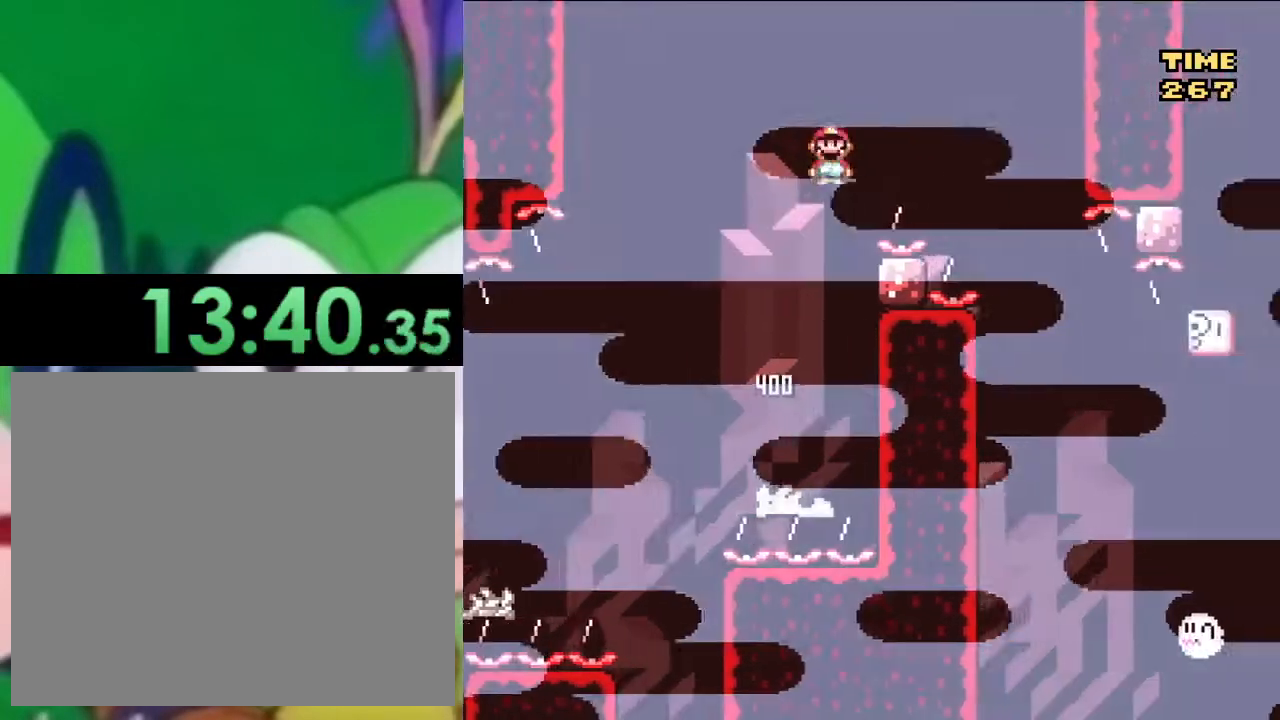
{"buttons": ["CIRCLE", "TRIANGLE", "DPAD_RIGHT"], "left_stick": "center", "right_stick": "center", "events": []}
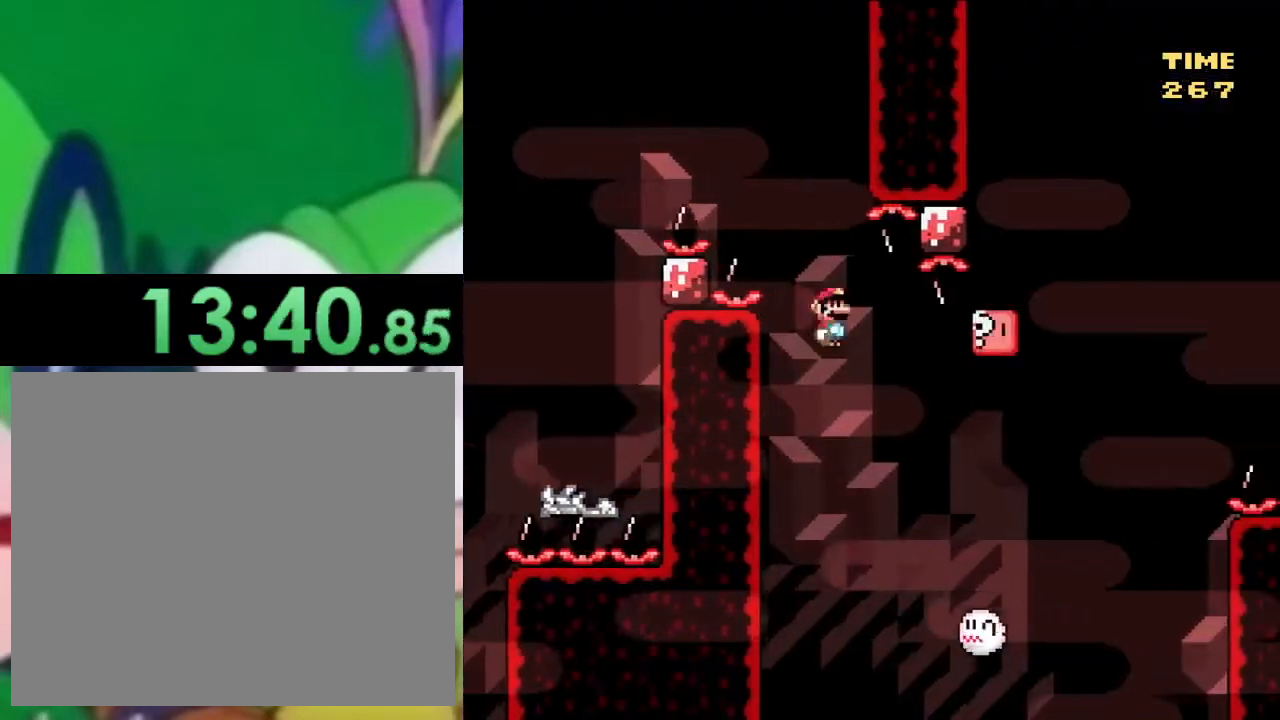
{"buttons": ["CIRCLE", "TRIANGLE"], "left_stick": "center", "right_stick": "center", "events": [[284, "DPAD_RIGHT", "up"], [317, "DPAD_LEFT", "down"], [468, "DPAD_LEFT", "up"]]}
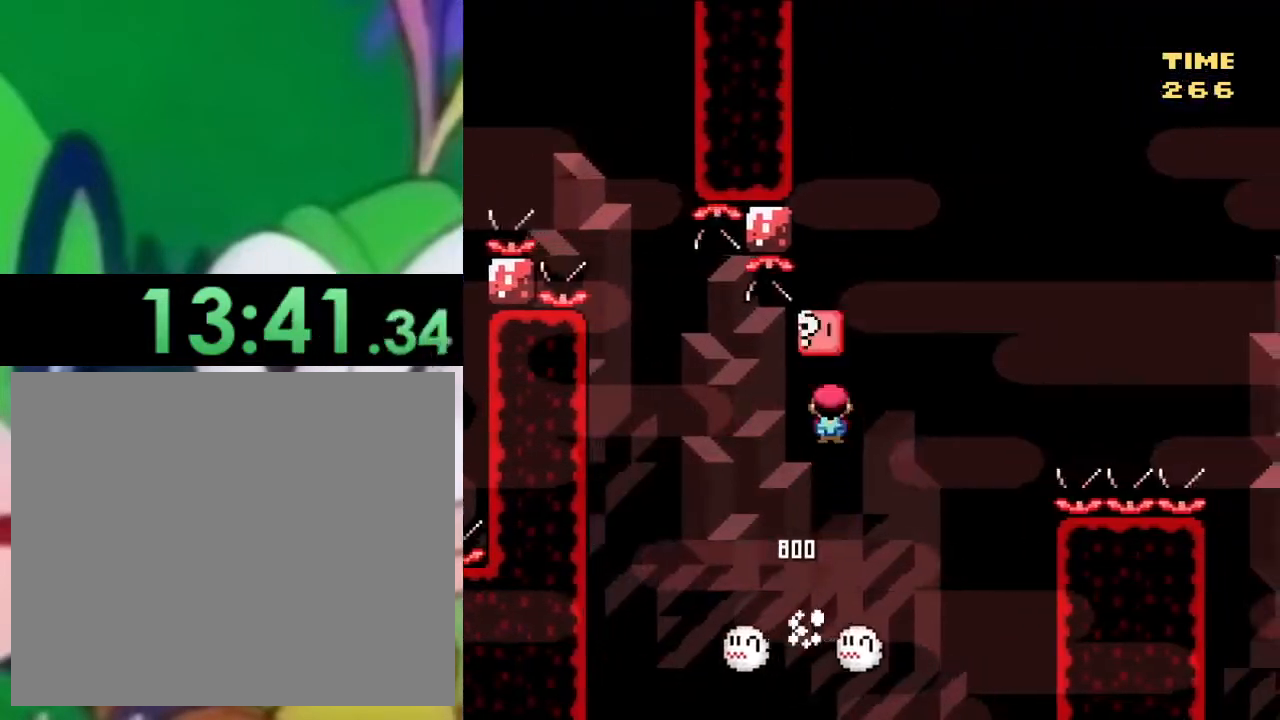
{"buttons": ["CIRCLE", "TRIANGLE", "DPAD_RIGHT"], "left_stick": "center", "right_stick": "center", "events": [[267, "DPAD_RIGHT", "down"]]}
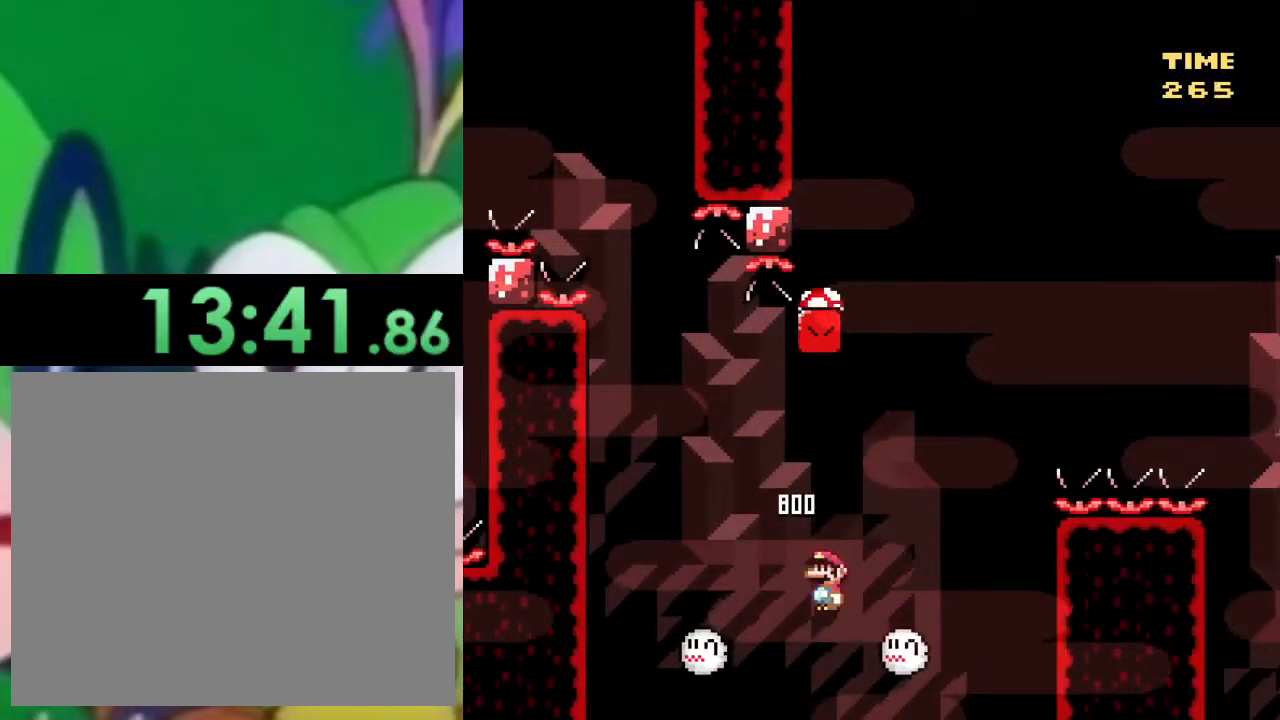
{"buttons": ["CIRCLE", "TRIANGLE", "DPAD_LEFT"], "left_stick": "center", "right_stick": "center", "events": [[184, "DPAD_RIGHT", "up"], [484, "DPAD_LEFT", "down"]]}
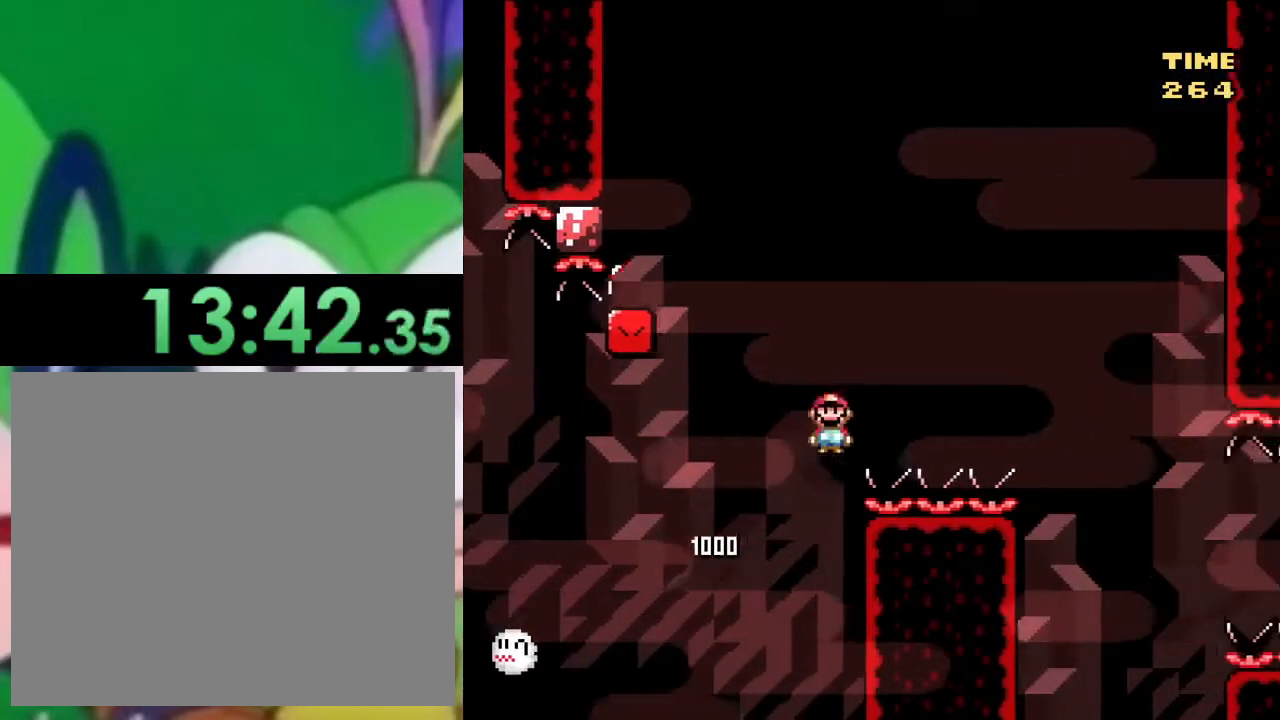
{"buttons": ["TRIANGLE"], "left_stick": "center", "right_stick": "center", "events": [[334, "DPAD_LEFT", "up"], [467, "CIRCLE", "up"]]}
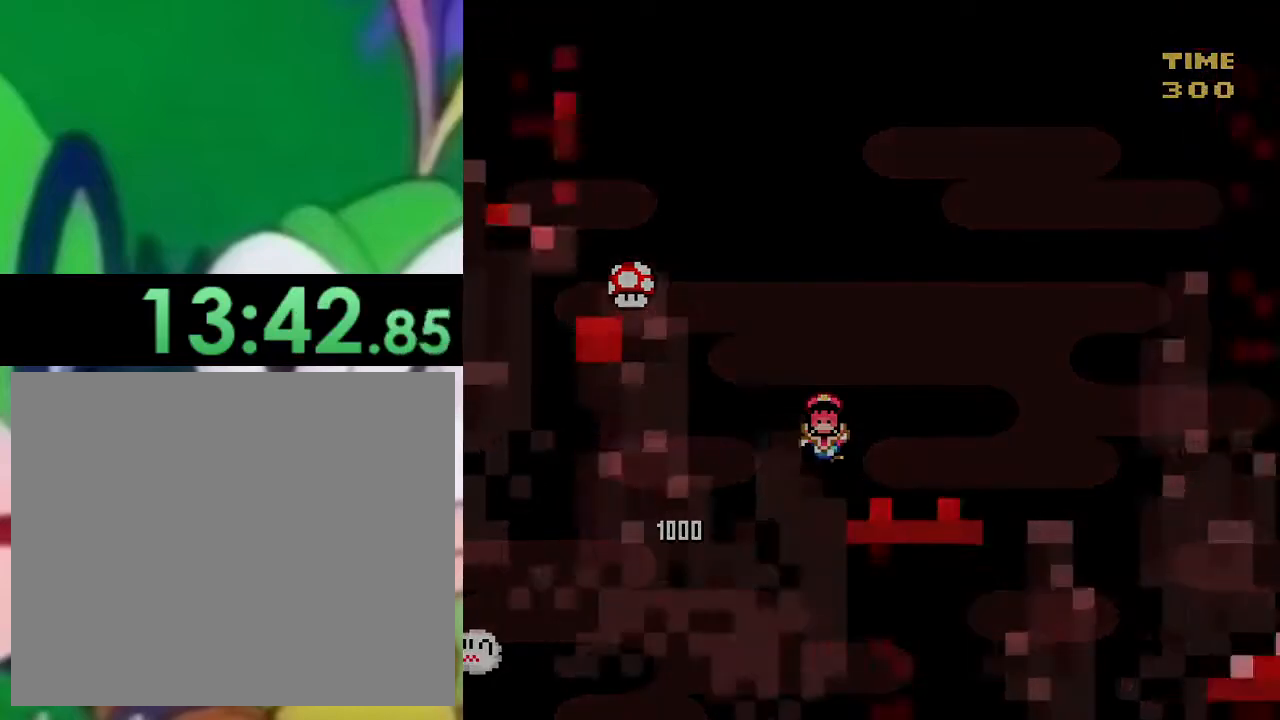
{"buttons": ["TRIANGLE"], "left_stick": "center", "right_stick": "center", "events": [[100, "TRIANGLE", "up"], [417, "TRIANGLE", "down"]]}
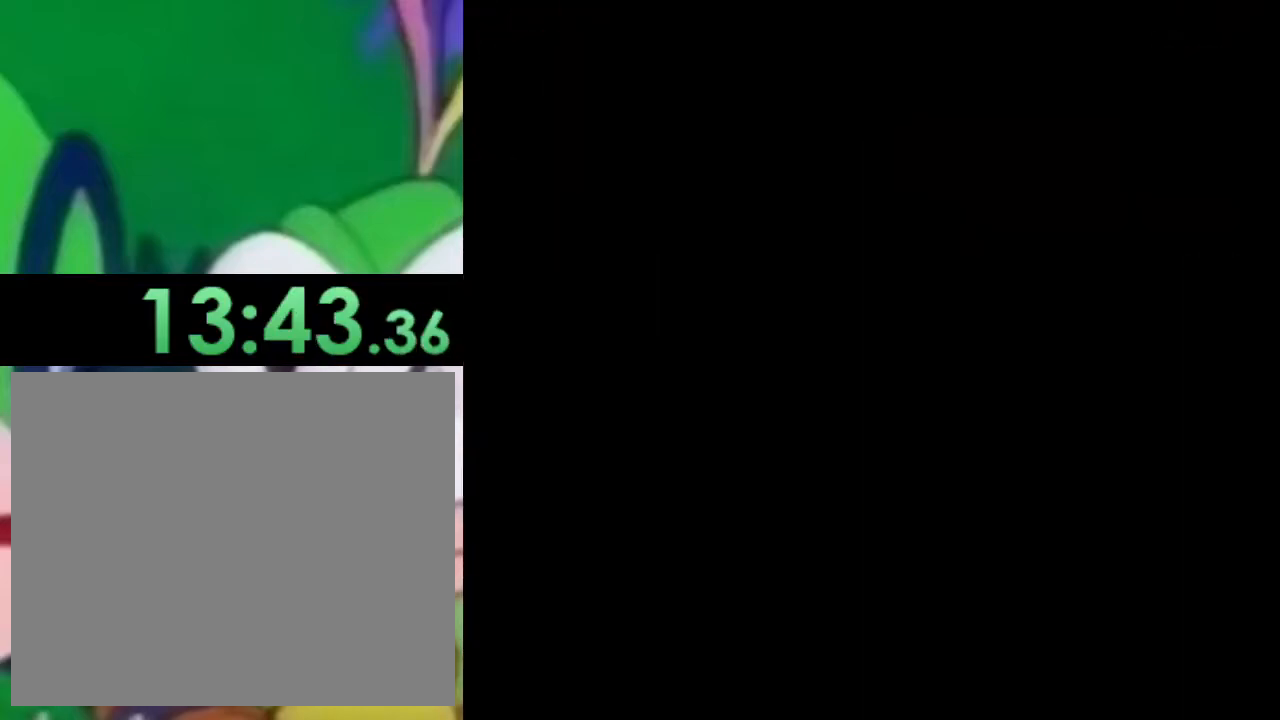
{"buttons": ["TRIANGLE", "DPAD_DOWN"], "left_stick": "center", "right_stick": "center", "events": [[83, "TRIANGLE", "up"], [100, "DPAD_LEFT", "down"], [100, "TRIANGLE", "down"], [233, "DPAD_LEFT", "up"], [267, "DPAD_DOWN", "down"]]}